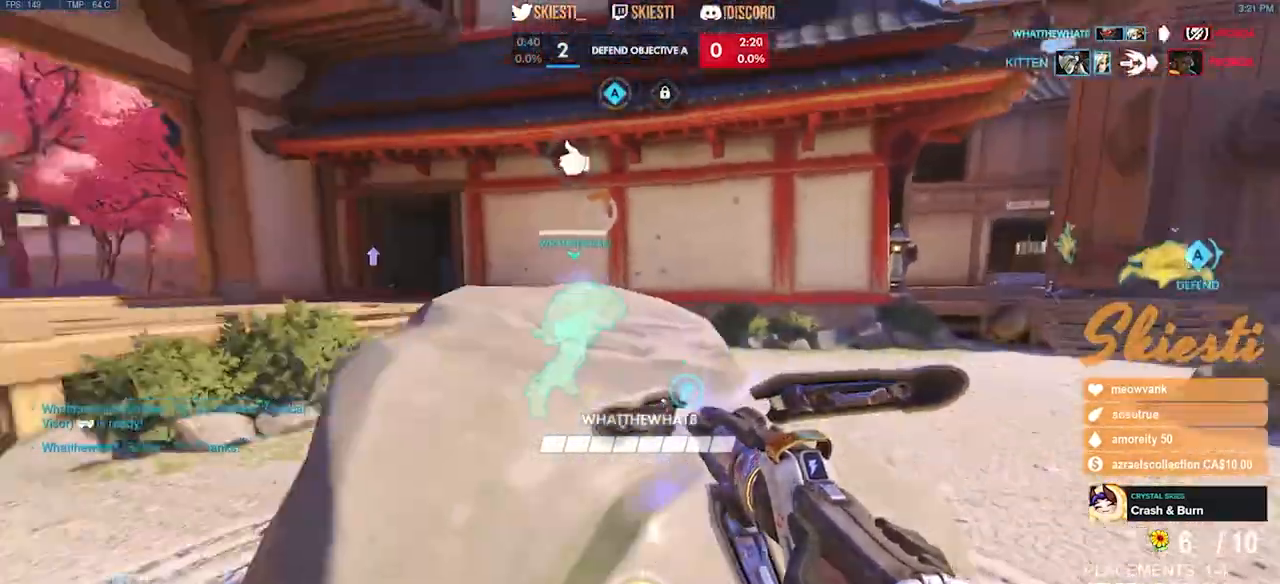
Gameplay with keyboard and mouse; each line is a JSON object with the keys and mouse buttons held at the frame after it. "events" lists presses ("down") and releases ("up") of "a", "ctrl", "d", "e", "q", "s", "shift", "space", "w", "mouse_left", "mouse_wheel", "mouse_right", "mouse_mb4" and "mouse_mb5" between this image and that frame as [ms after this image, input, new state], when the widget could be followed in between. "mouse_left", "mouse_wheel", "mouse_right", "mouse_mb4", "mouse_mb5" = the "left", "wheel", "right", "mb4", "mb5" buttons of the "mouse" list. No other keys are recorded. "wheel" means that the mouse wheel is clicked or scrolled. Mouse movement is not recorded.
{"keys": ["a", "w"], "mouse": ["left"], "events": [[200, "space", "down"], [317, "space", "up"], [483, "w", "down"]]}
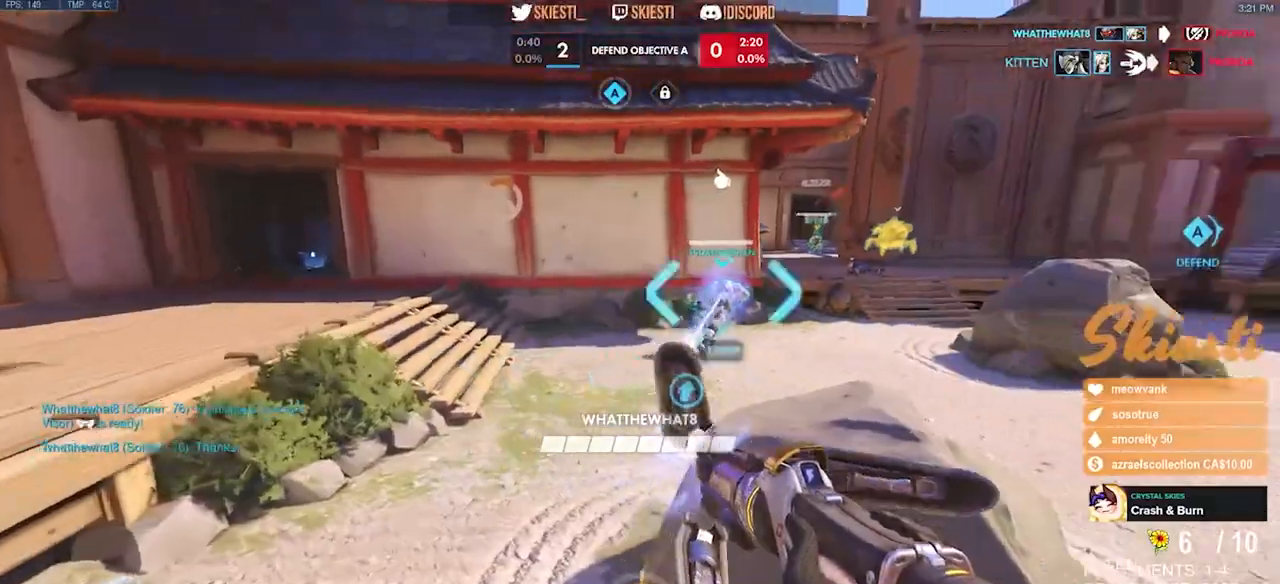
{"keys": ["a", "ctrl", "w"], "mouse": ["left"], "events": [[500, "ctrl", "down"]]}
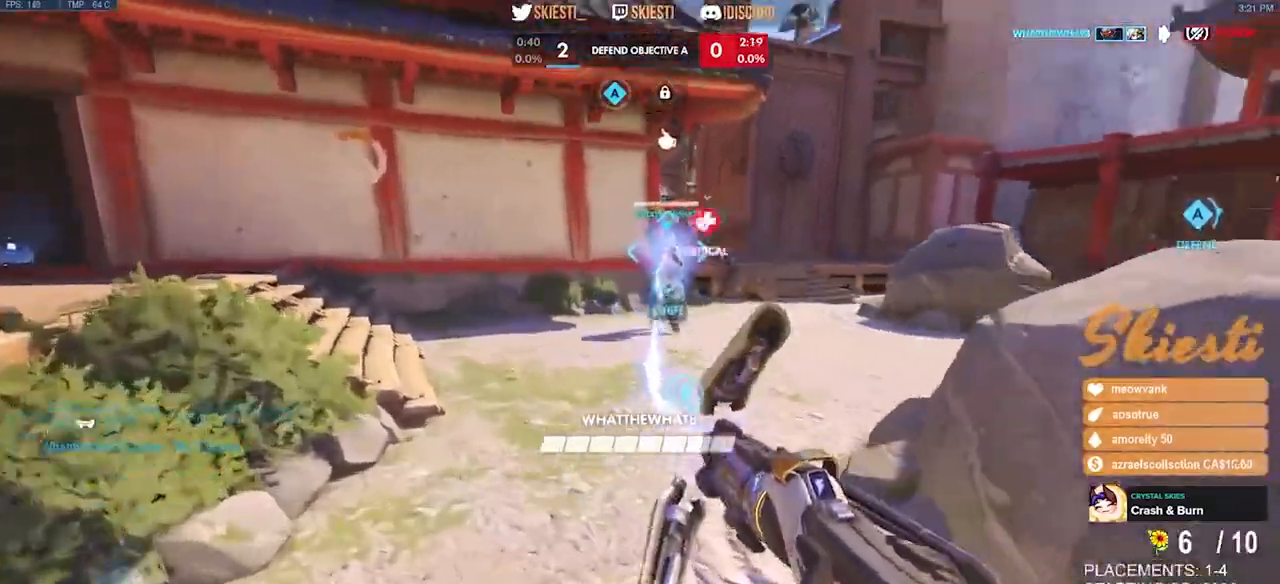
{"keys": ["a", "ctrl", "shift", "space", "w"], "mouse": ["left"], "events": [[17, "shift", "down"], [500, "space", "down"]]}
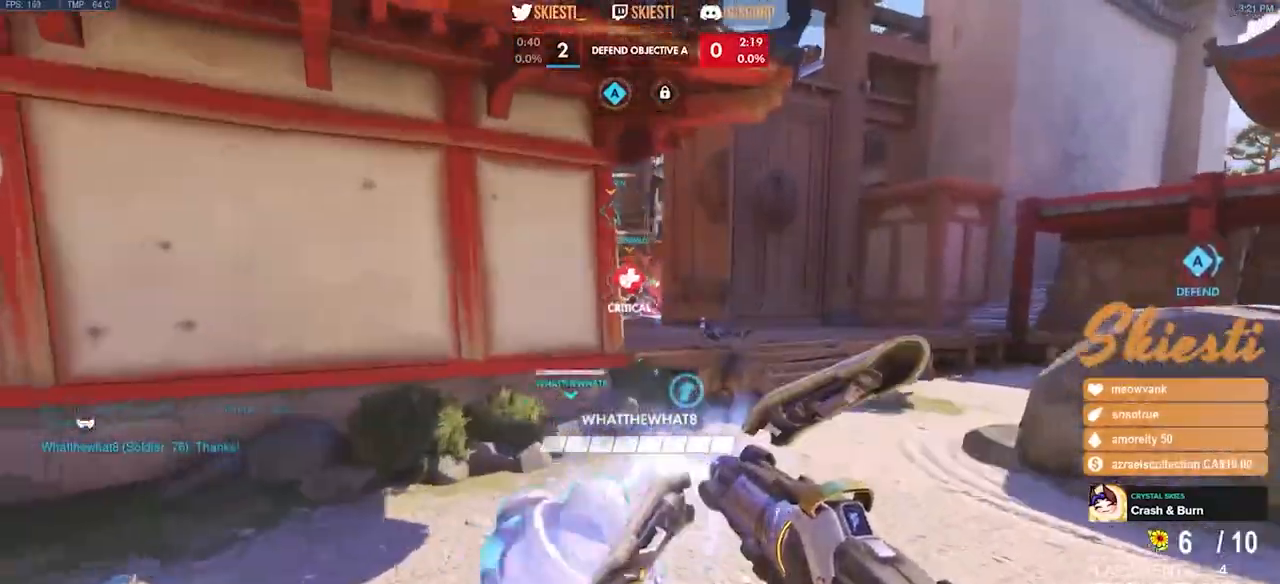
{"keys": ["d", "space", "w"], "mouse": ["left"]}
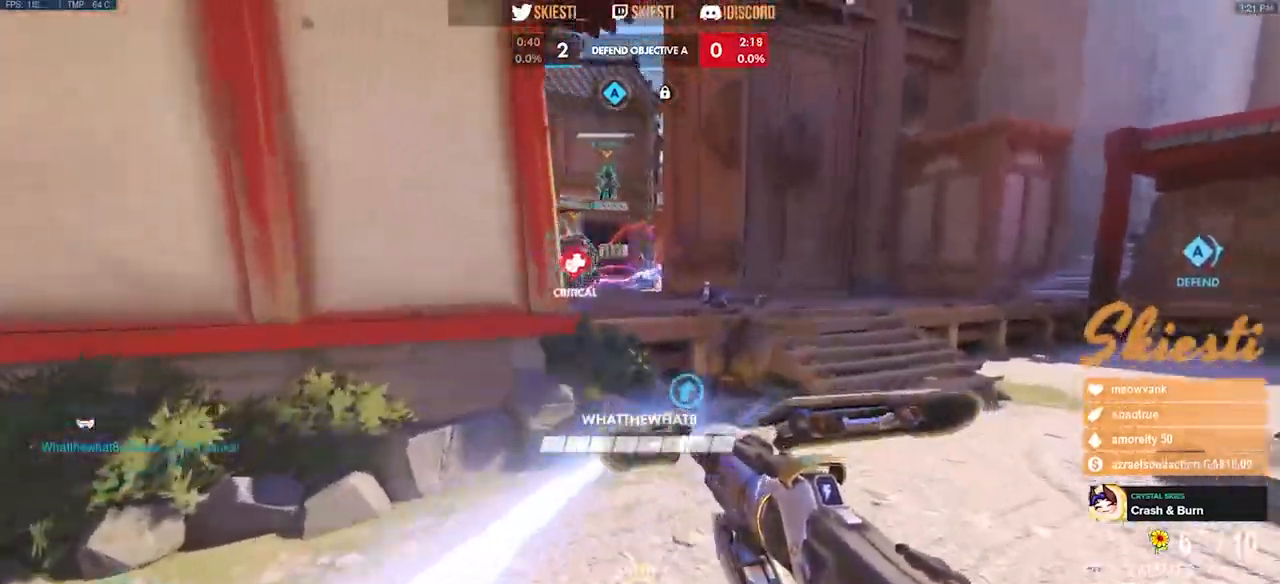
{"keys": ["w"], "mouse": ["right"], "events": [[100, "mouse_left", "up"], [167, "mouse_right", "down"], [167, "space", "up"], [300, "d", "up"]]}
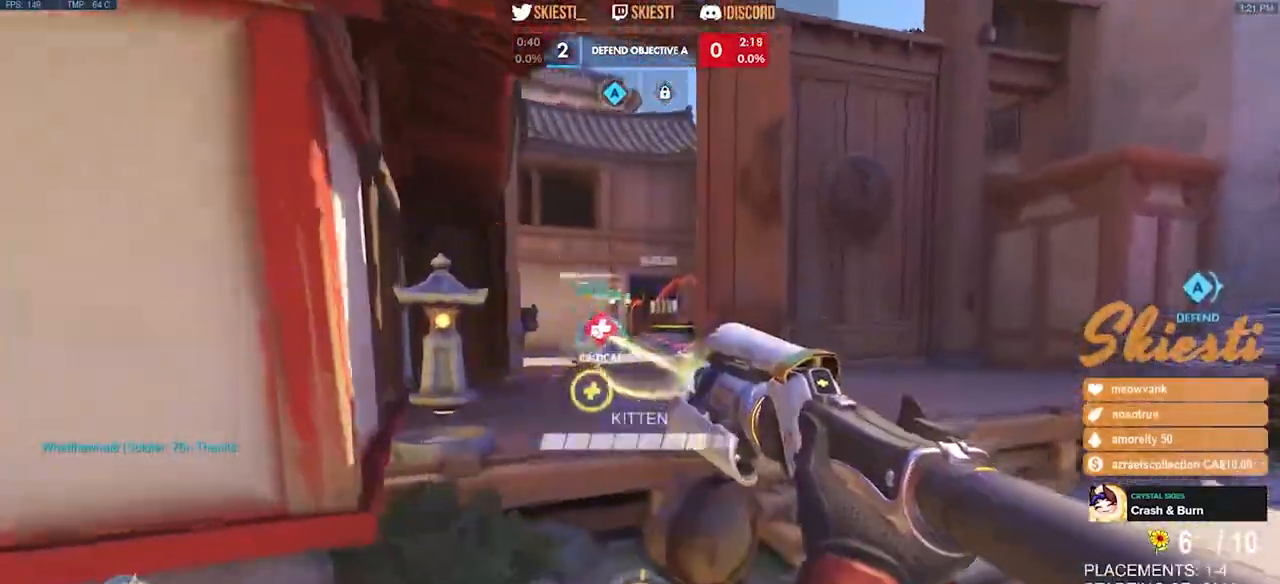
{"keys": ["a", "d", "s"], "mouse": ["right"], "events": [[233, "d", "down"], [250, "w", "up"], [300, "mouse_right", "up"], [350, "mouse_right", "down"], [400, "s", "down"], [467, "a", "down"]]}
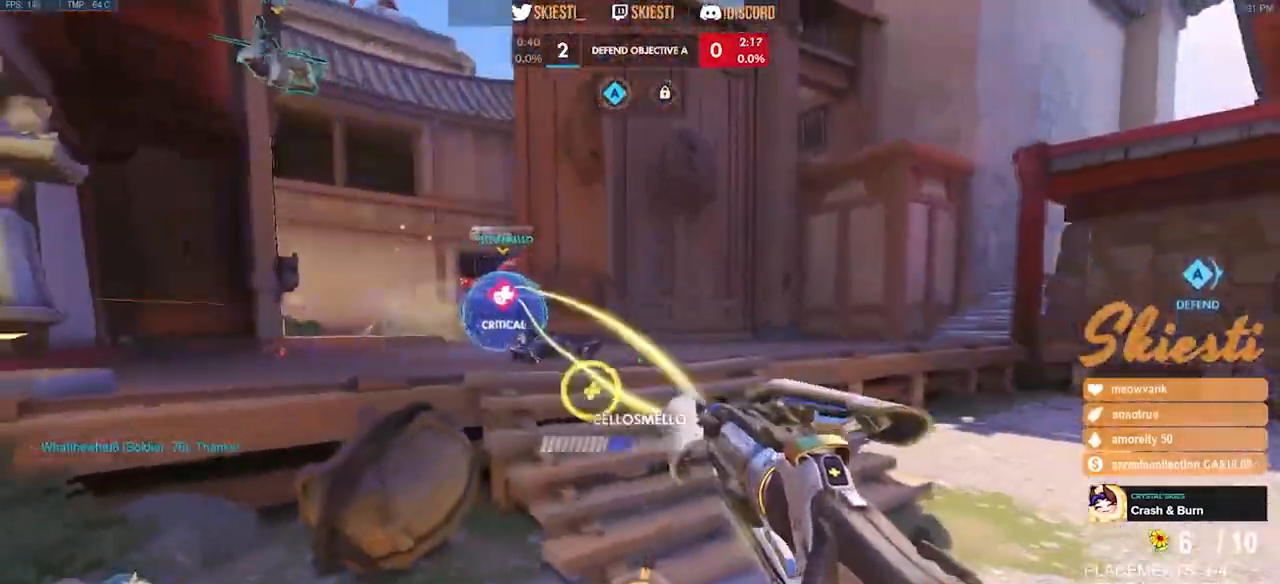
{"keys": ["a", "s"], "mouse": ["right"], "events": [[17, "d", "up"], [117, "s", "up"], [350, "s", "down"]]}
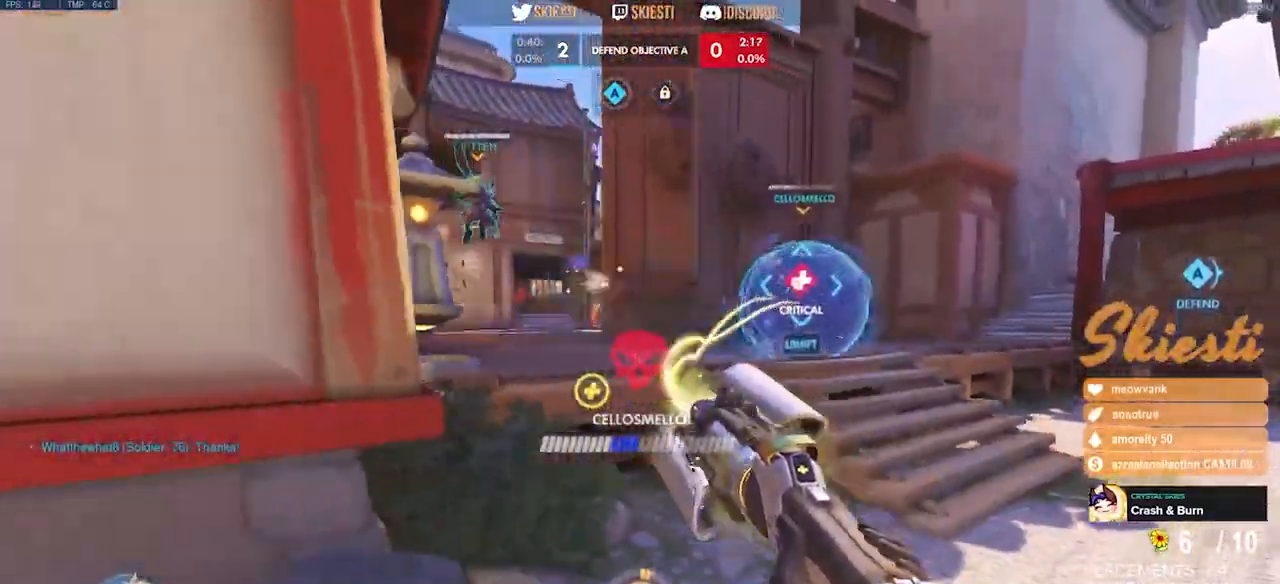
{"keys": ["s"], "mouse": ["right"], "events": [[83, "space", "down"], [100, "a", "up"], [217, "space", "up"]]}
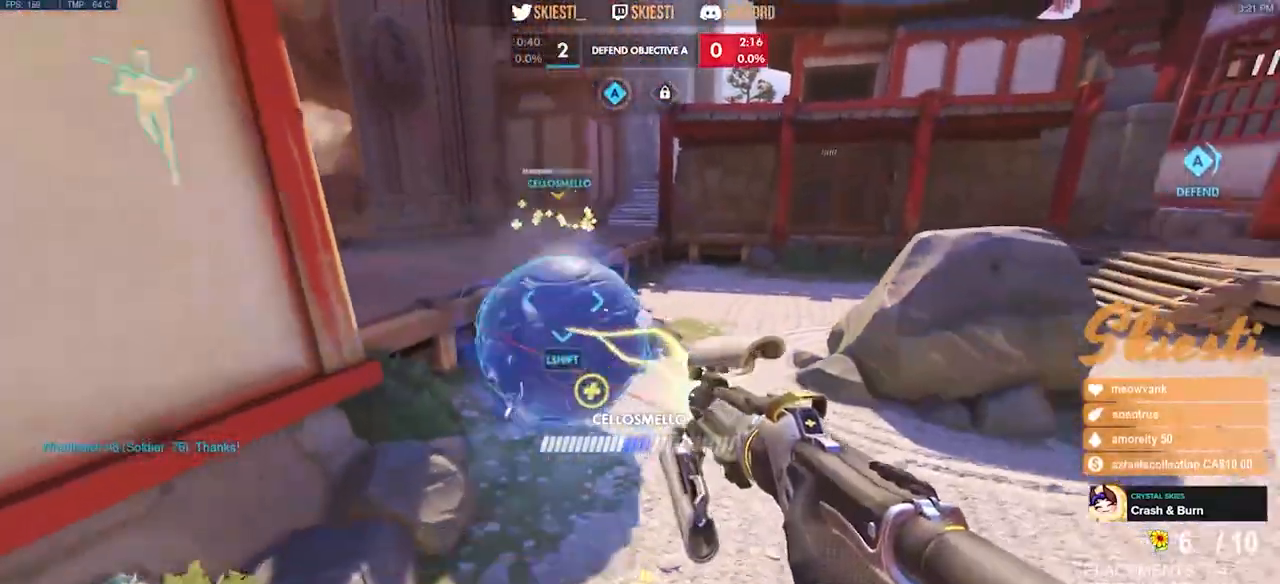
{"keys": ["d"], "mouse": ["right"], "events": [[217, "d", "down"], [283, "s", "up"]]}
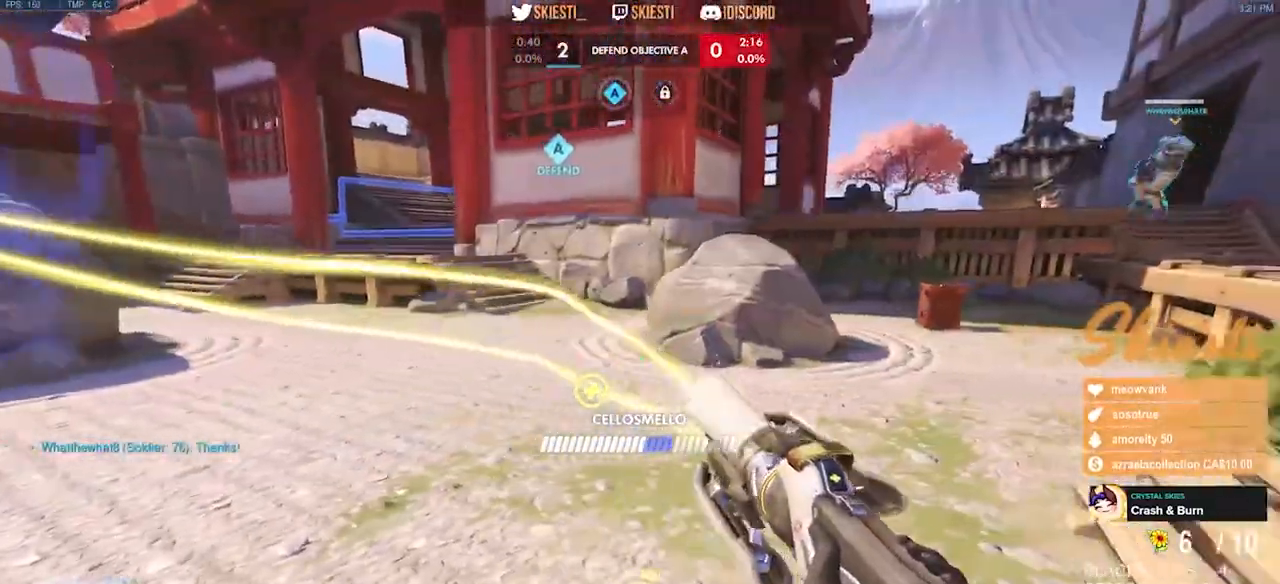
{"keys": ["d", "w"], "mouse": ["right"], "events": [[167, "w", "down"]]}
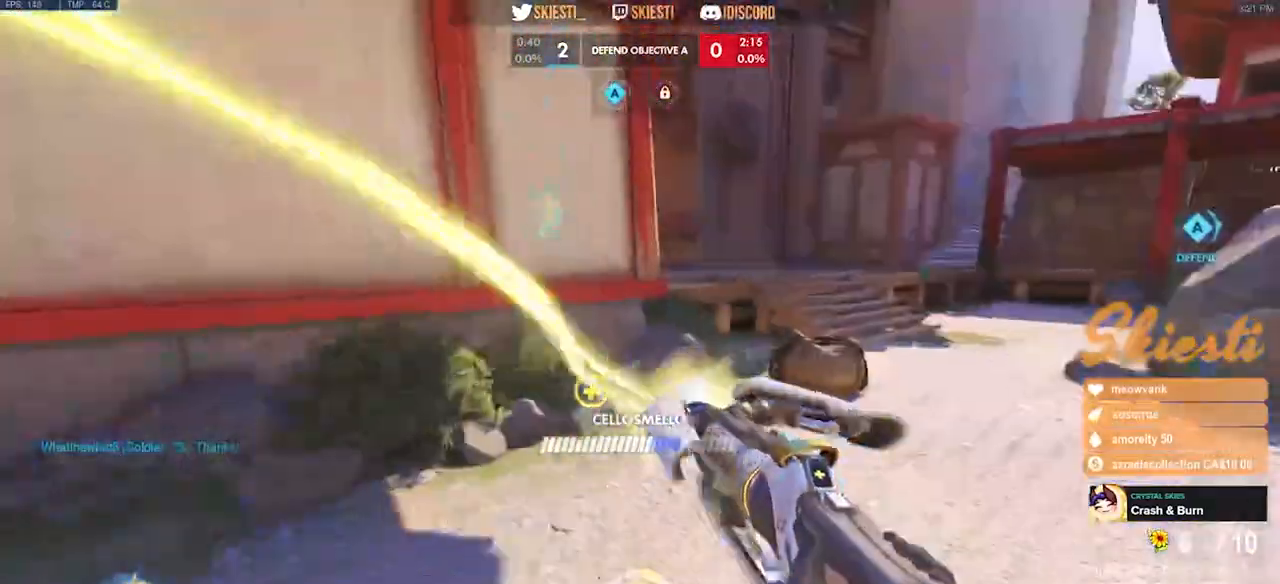
{"keys": ["d", "w"], "mouse": ["right"]}
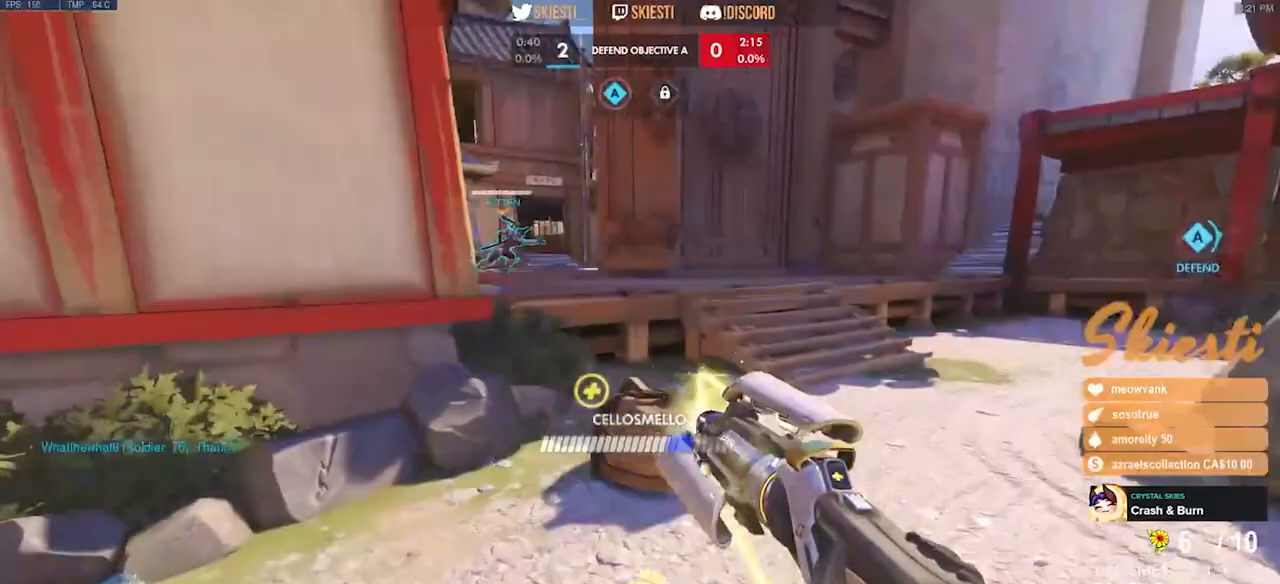
{"keys": ["a"], "mouse": ["right"], "events": [[217, "mouse_right", "up"], [250, "mouse_right", "down"], [283, "a", "down"], [317, "d", "up"], [367, "w", "up"]]}
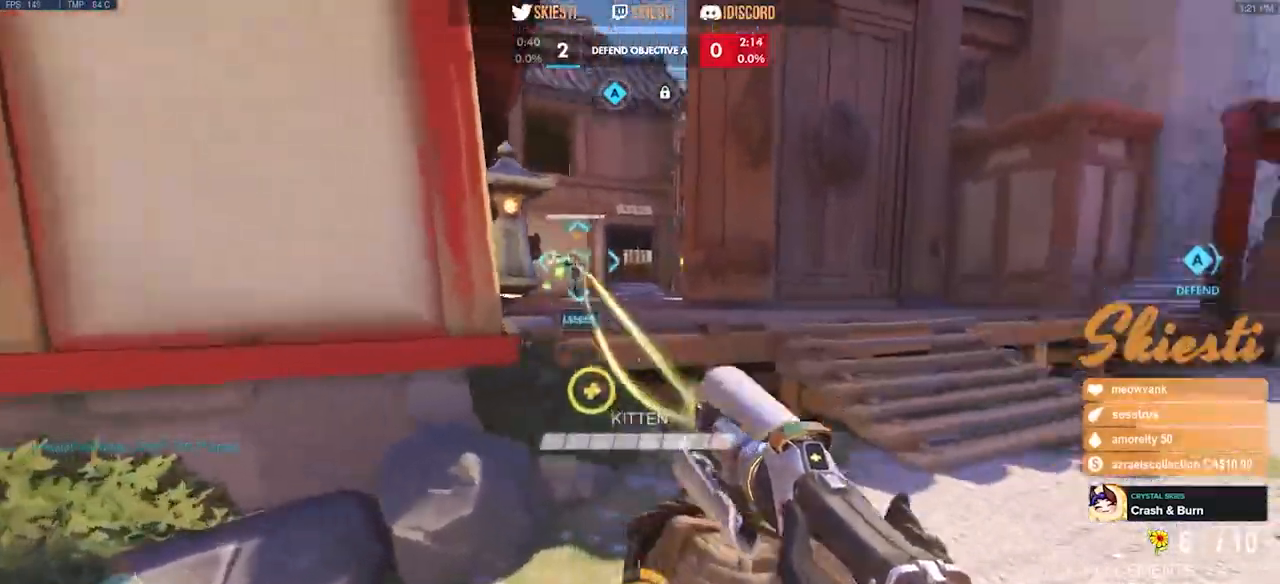
{"keys": ["a", "d"], "mouse": ["left", "right"], "events": [[250, "s", "down"], [400, "mouse_left", "down"], [500, "d", "down"], [500, "s", "up"]]}
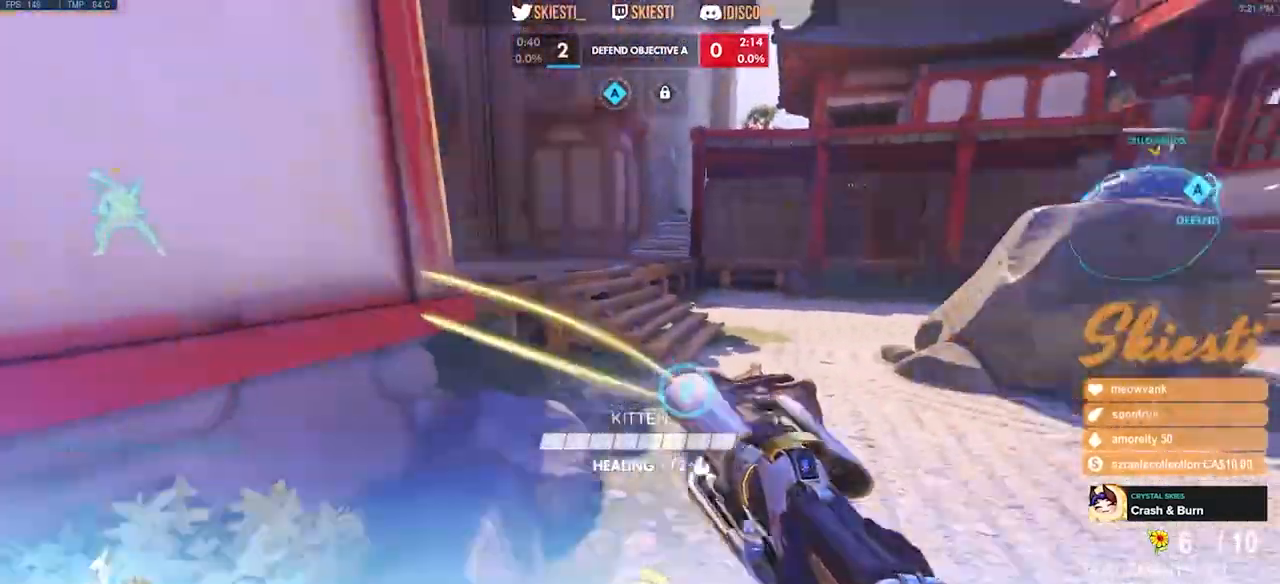
{"keys": ["d", "w"], "mouse": ["left"], "events": [[50, "a", "up"], [50, "mouse_right", "up"], [200, "w", "down"]]}
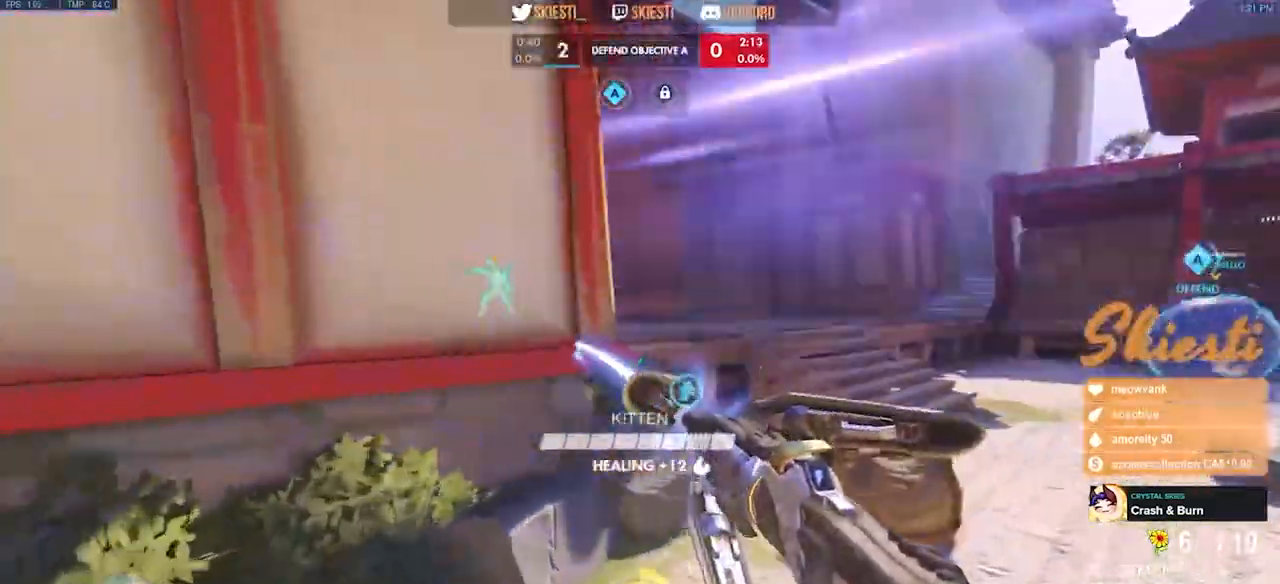
{"keys": ["d", "w"], "mouse": ["left", "right"], "events": [[450, "mouse_right", "down"]]}
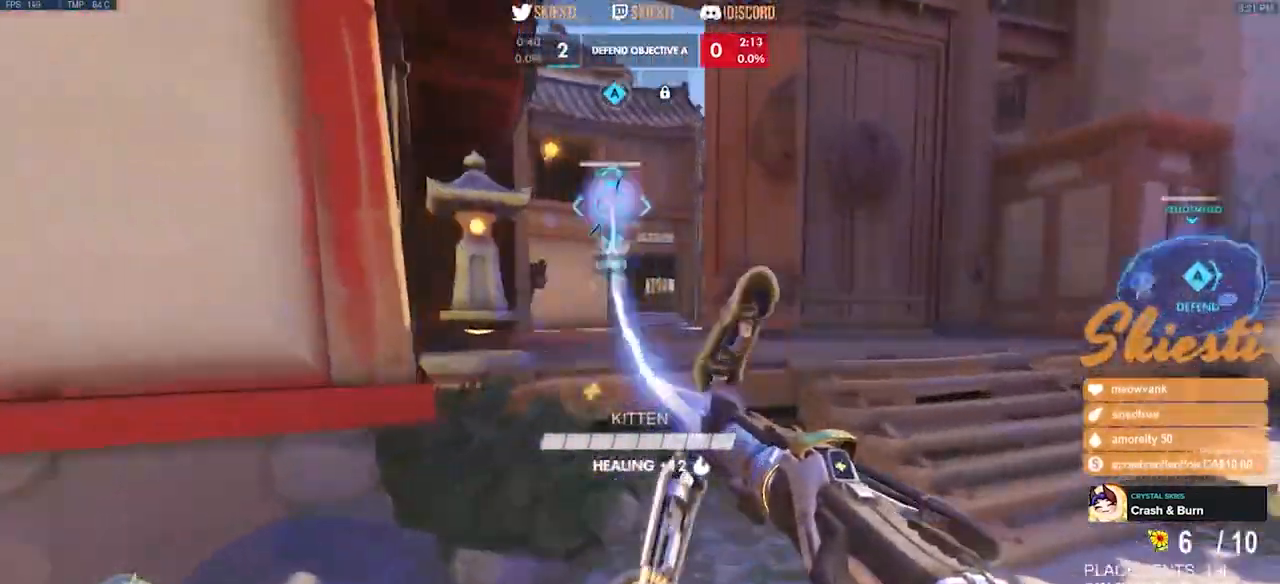
{"keys": ["a", "s"], "mouse": ["left"], "events": [[17, "a", "down"], [50, "d", "up"], [50, "w", "up"], [200, "s", "down"], [367, "mouse_right", "up"]]}
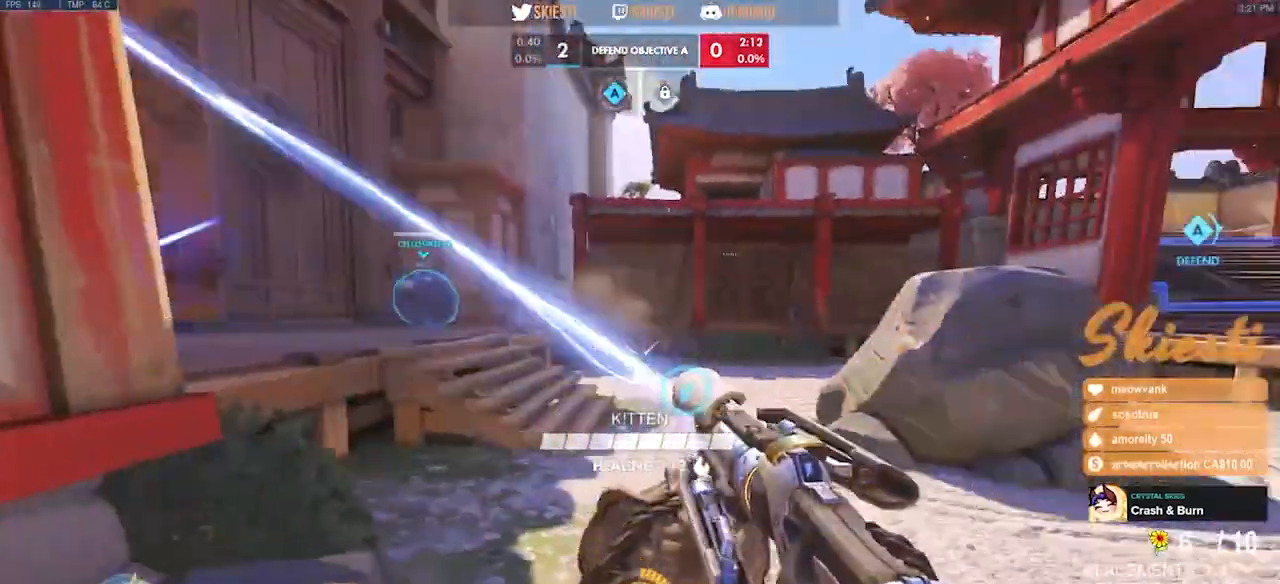
{"keys": ["d", "w"], "mouse": ["left"], "events": [[100, "d", "down"], [133, "a", "up"], [150, "s", "up"], [317, "w", "down"]]}
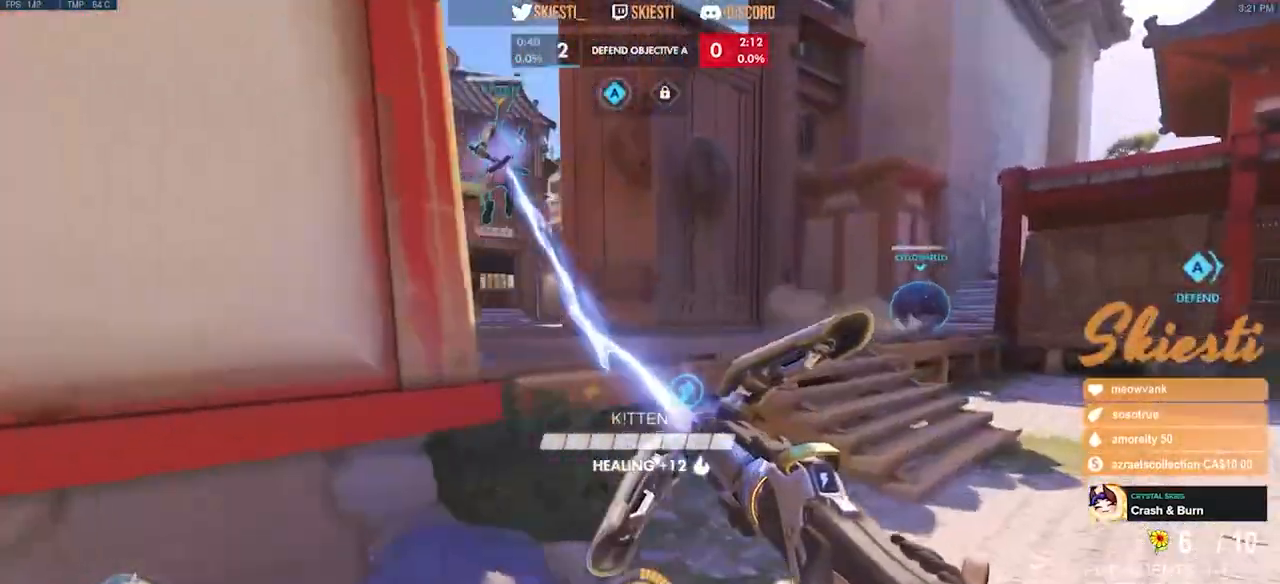
{"keys": ["s"], "mouse": ["left"], "events": [[217, "a", "down"], [217, "w", "up"], [233, "d", "up"], [367, "s", "down"], [450, "a", "up"]]}
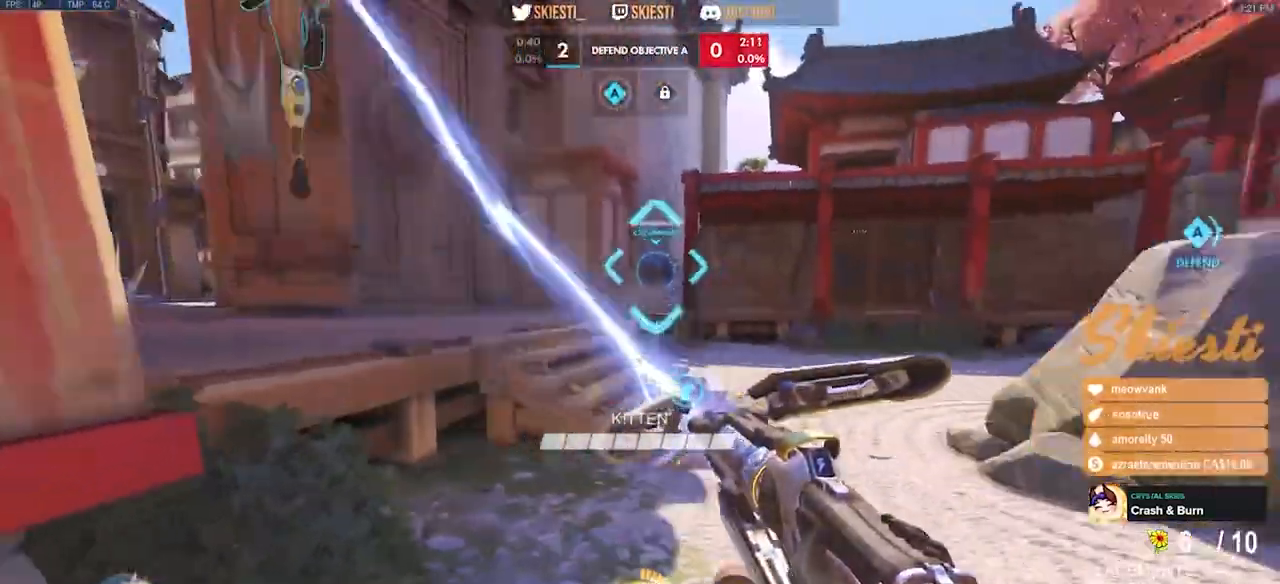
{"keys": ["d"], "mouse": ["left", "right"], "events": [[167, "d", "down"], [200, "s", "up"], [400, "mouse_right", "down"], [400, "space", "down"], [500, "space", "up"]]}
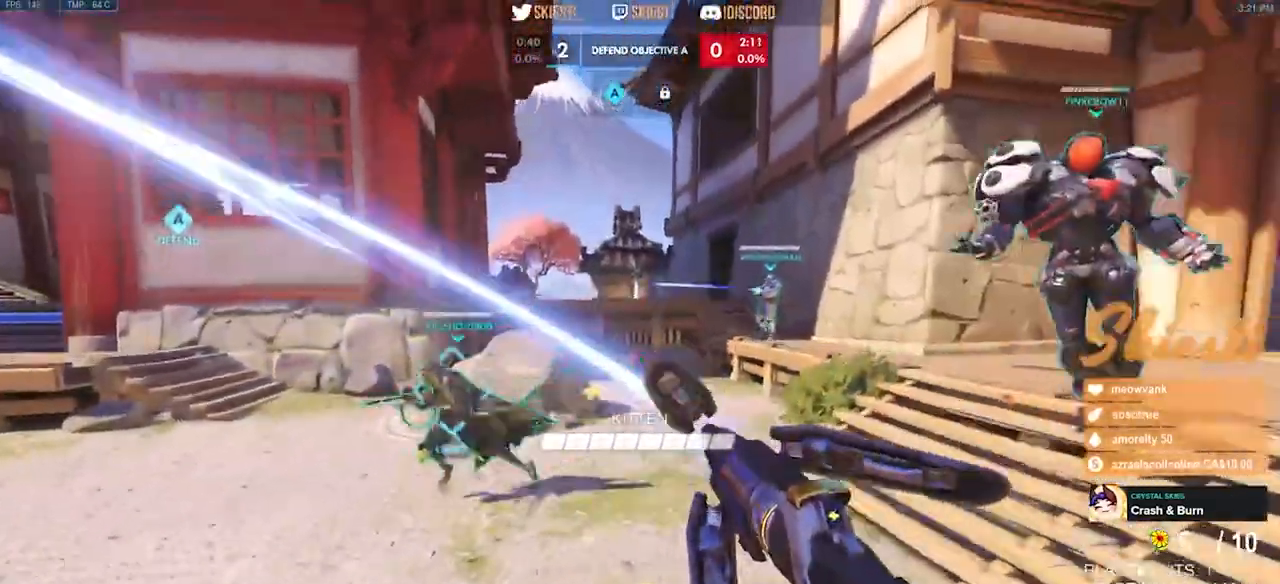
{"keys": ["d"], "mouse": ["left"], "events": [[100, "mouse_right", "up"], [333, "shift", "down"], [433, "shift", "up"]]}
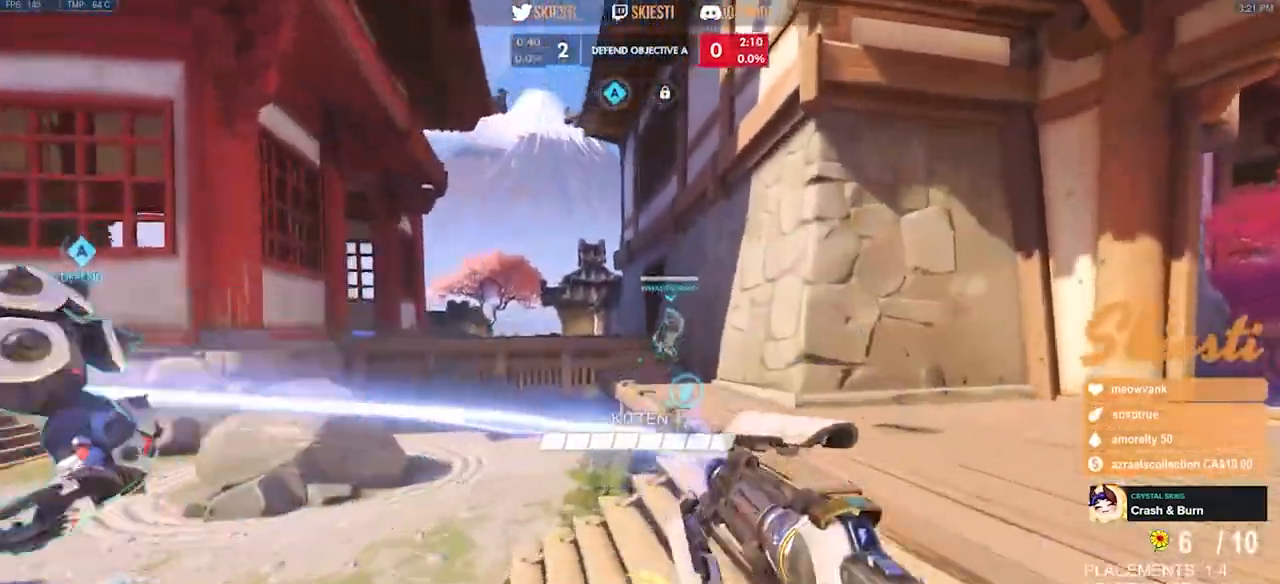
{"keys": ["d"], "mouse": ["left"]}
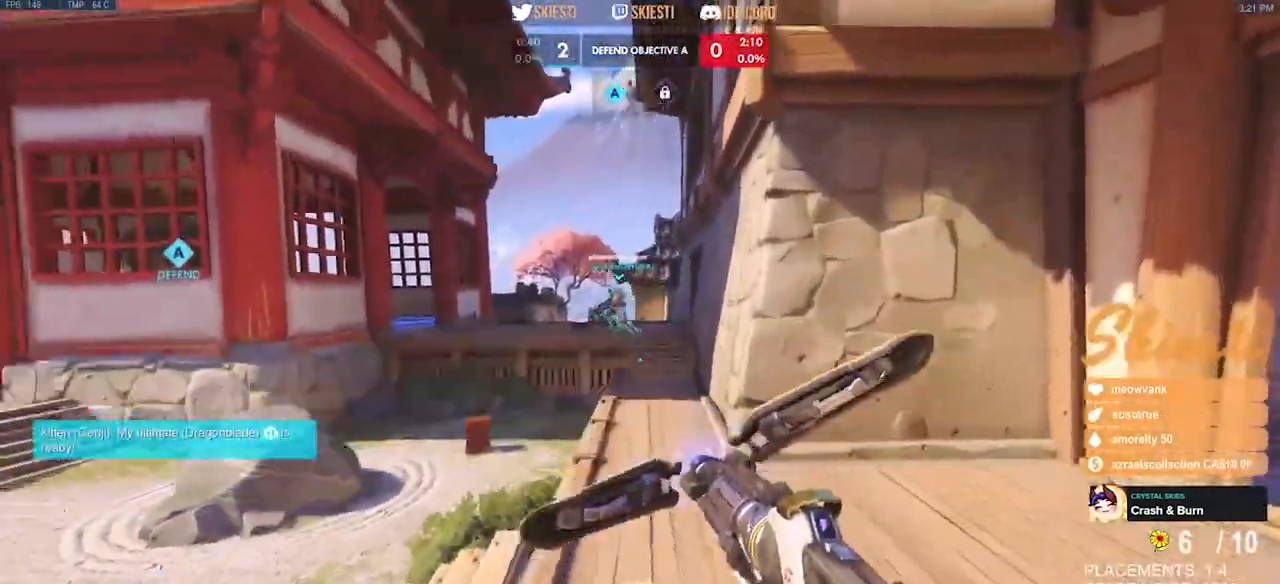
{"keys": ["a", "d", "s"], "mouse": ["left"], "events": [[83, "s", "down"], [200, "a", "down"]]}
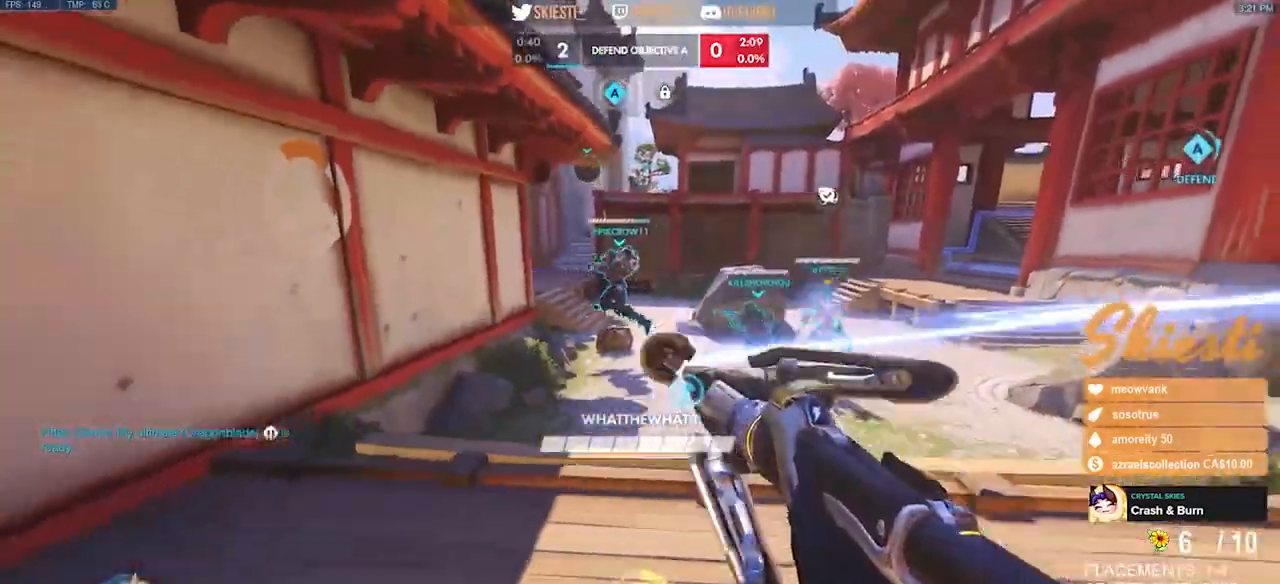
{"keys": ["a", "d", "w"], "mouse": ["left"], "events": [[33, "a", "up"], [167, "s", "up"], [217, "mouse_right", "down"], [317, "w", "down"], [450, "mouse_right", "up"], [483, "a", "down"]]}
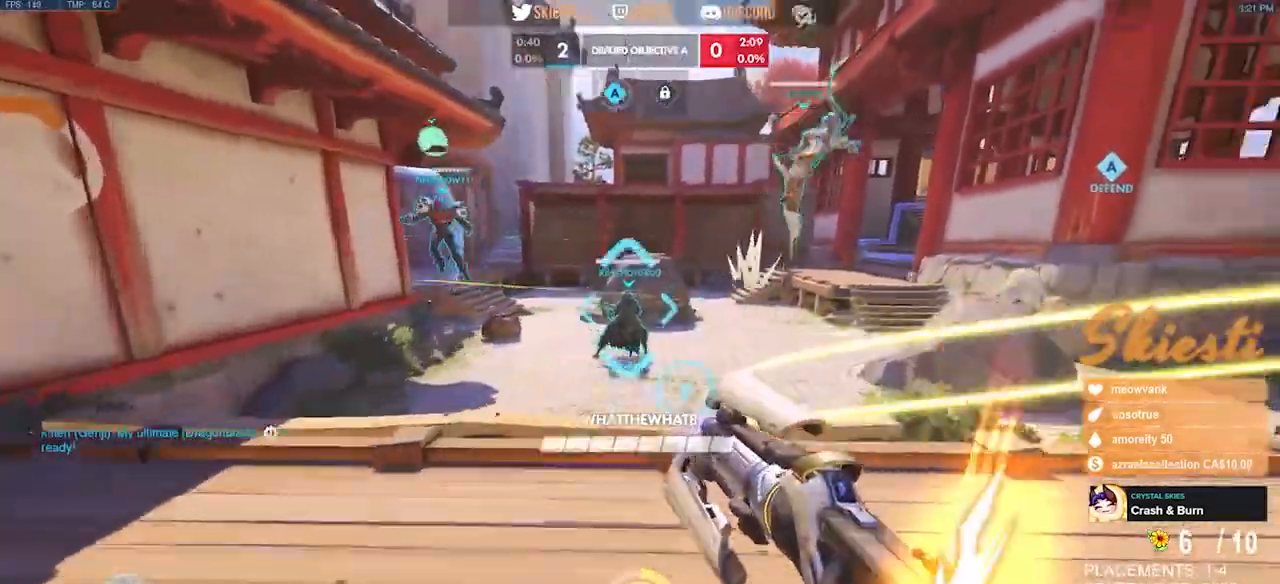
{"keys": ["a", "s"], "mouse": ["left"], "events": [[67, "d", "up"], [167, "w", "up"], [333, "s", "down"]]}
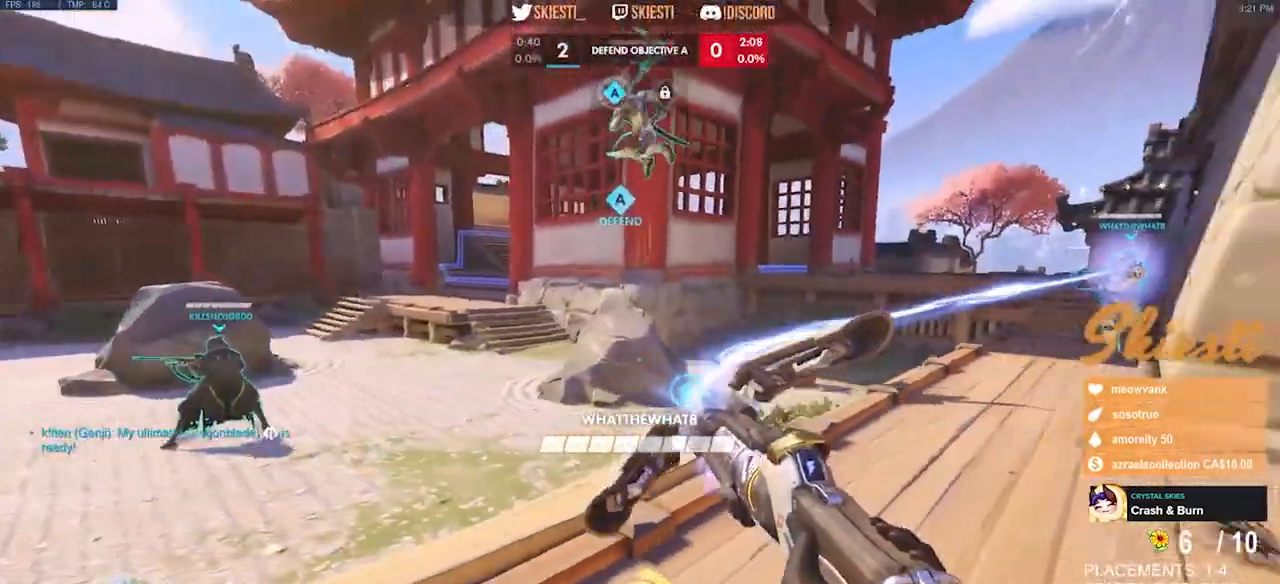
{"keys": ["ctrl", "shift"], "mouse": ["left"], "events": [[50, "a", "up"], [333, "shift", "down"], [367, "ctrl", "down"], [417, "s", "up"]]}
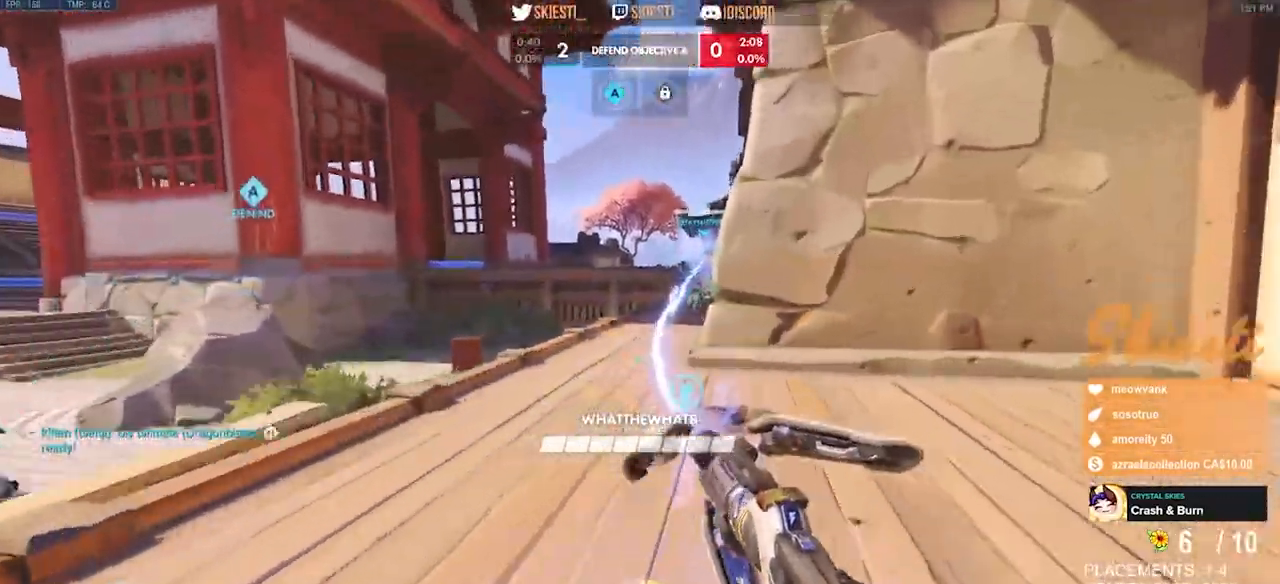
{"keys": ["ctrl", "shift"], "mouse": ["left", "right"], "events": [[317, "mouse_right", "down"]]}
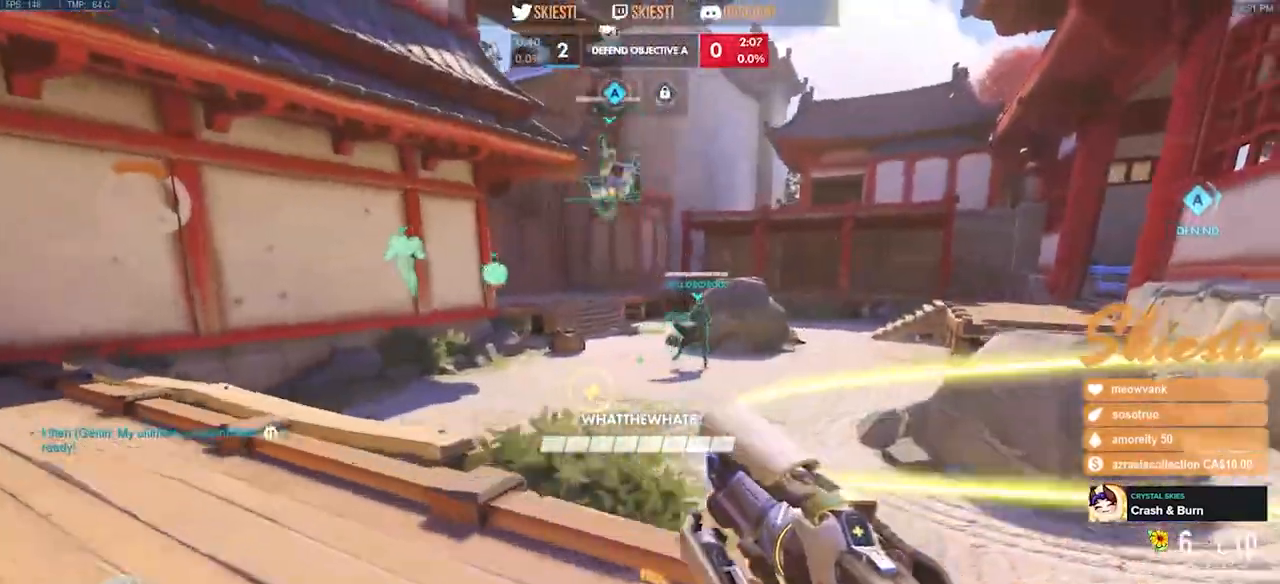
{"keys": ["d", "space", "w"], "mouse": ["left"], "events": [[50, "mouse_right", "up"], [67, "mouse_left", "up"], [117, "d", "down"], [150, "mouse_left", "down"], [150, "space", "down"], [450, "ctrl", "up"], [483, "shift", "up"], [500, "w", "down"]]}
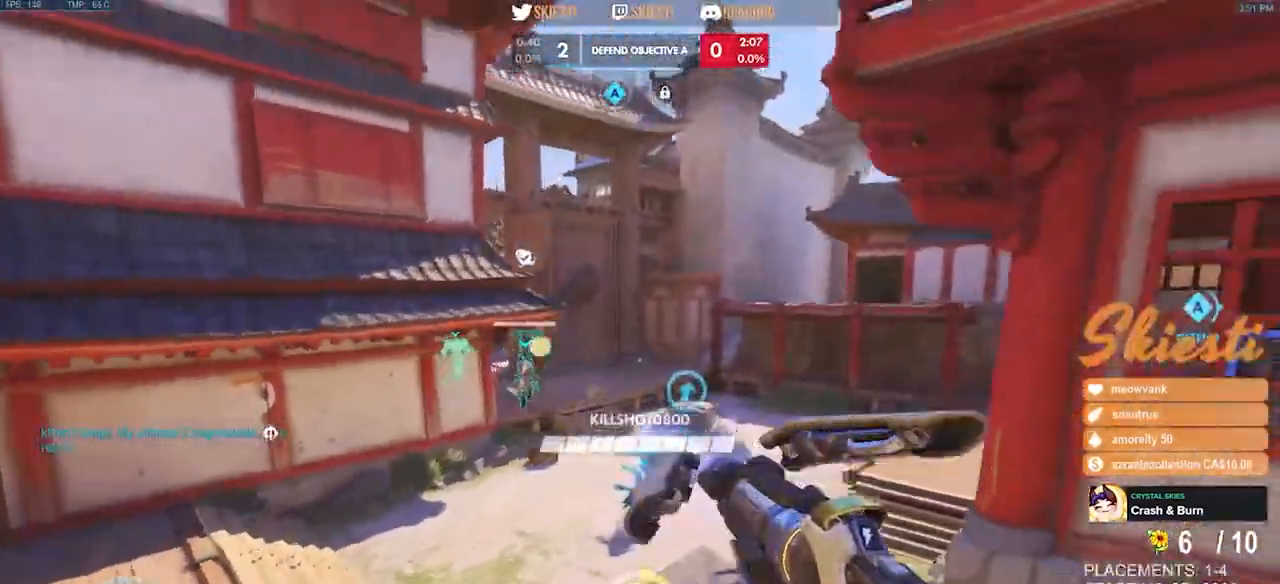
{"keys": ["d"], "mouse": ["left"], "events": [[250, "w", "up"], [383, "mouse_left", "up"], [433, "mouse_left", "down"], [500, "space", "up"]]}